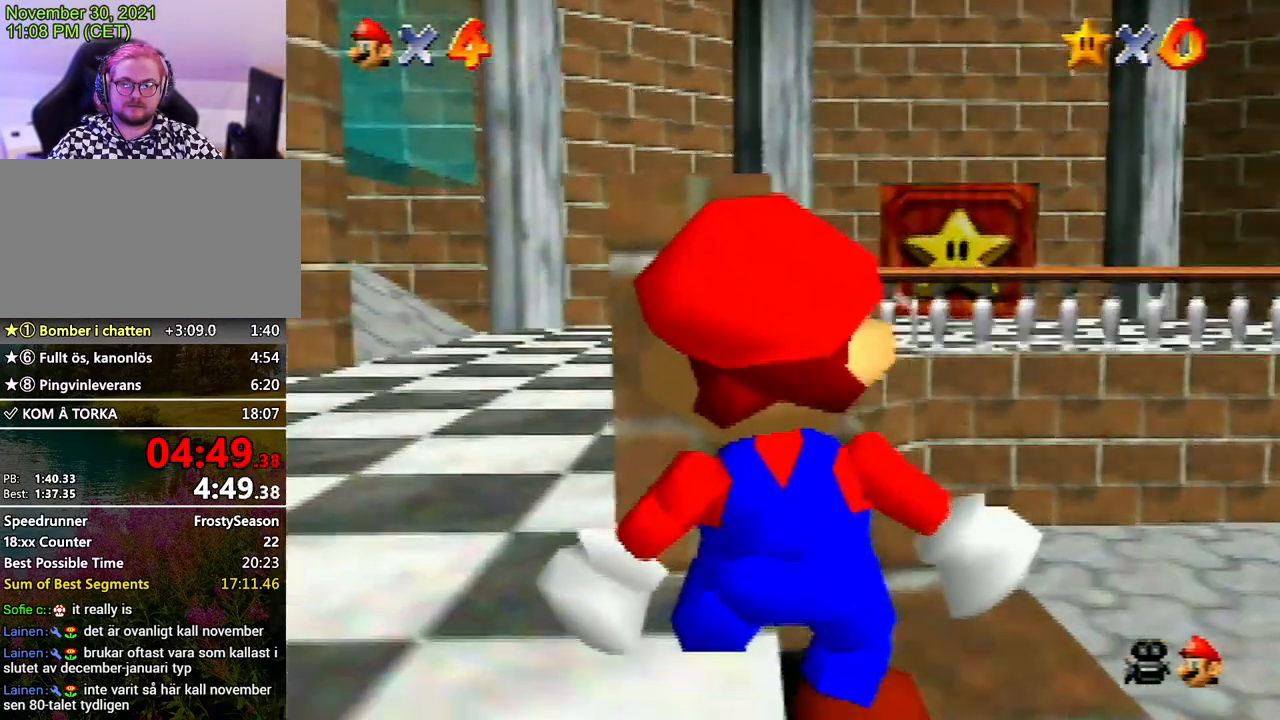
Gameplay with a controller (Nintendo layout); each line is a JSON object with the inputs held at the frame after it. "events" lists button and stick changes between this image and that frame as [ms after this image, input, new state], when the widget could be followed in between. Not read: L3 R3.
{"buttons": [], "left_stick": "center", "events": []}
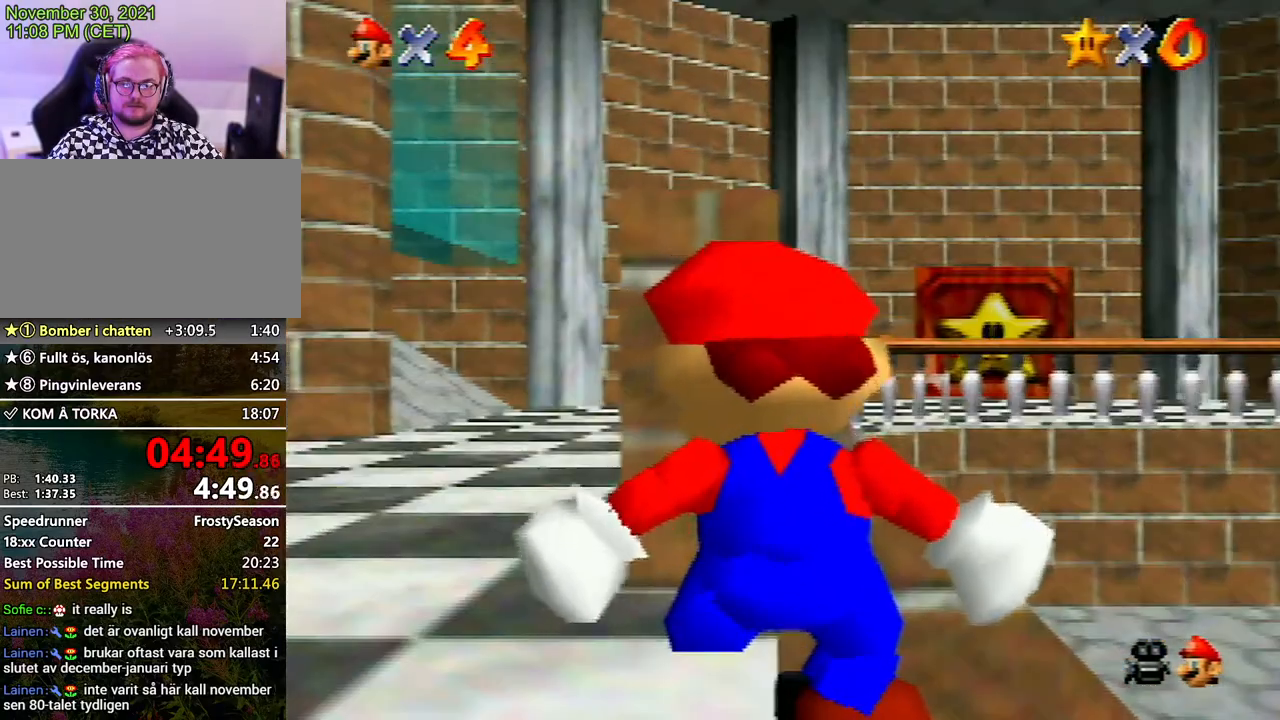
{"buttons": [], "left_stick": "up", "events": [[33, "C_DOWN", "down"], [100, "C_DOWN", "up"], [133, "left_stick", "up"]]}
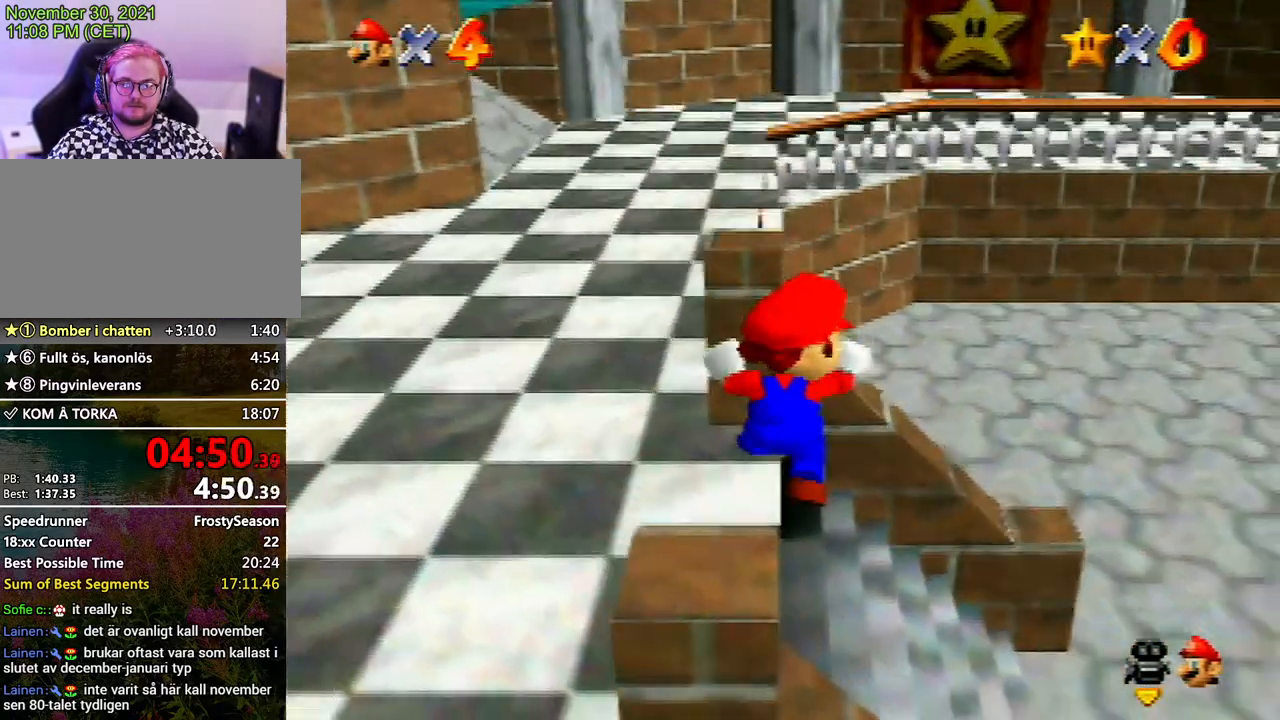
{"buttons": [], "left_stick": "up", "events": []}
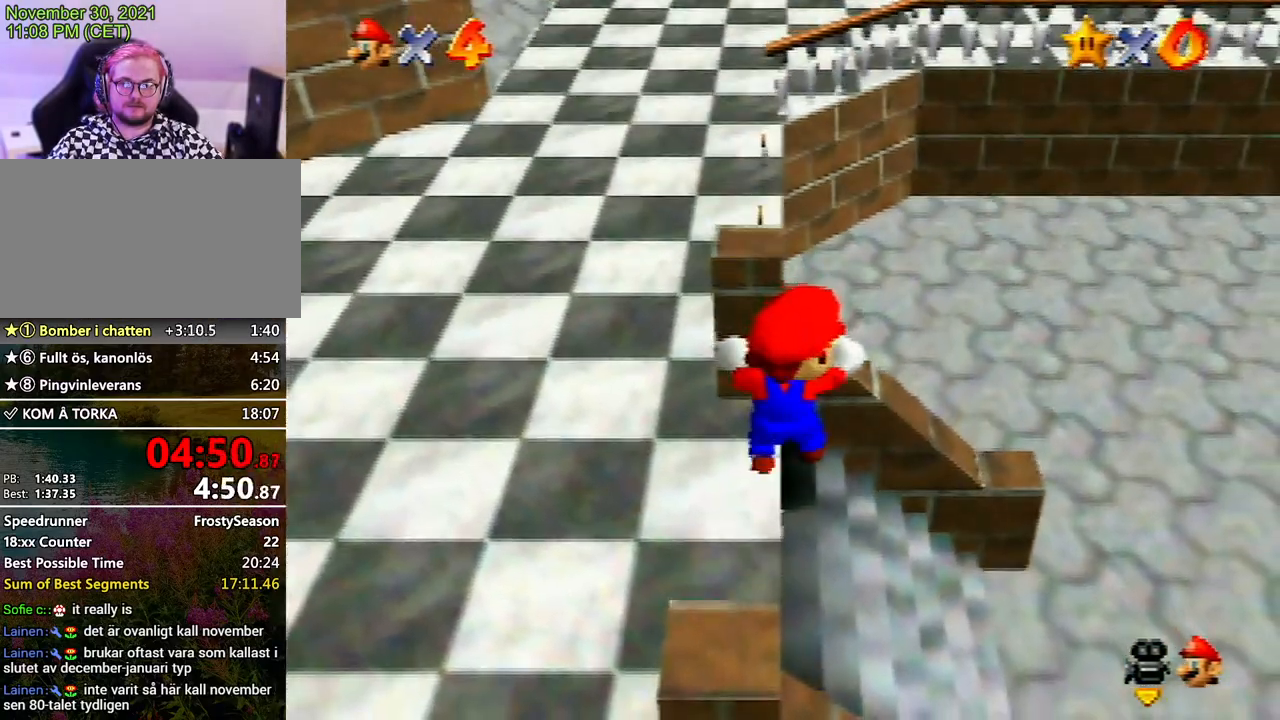
{"buttons": [], "left_stick": "up", "events": []}
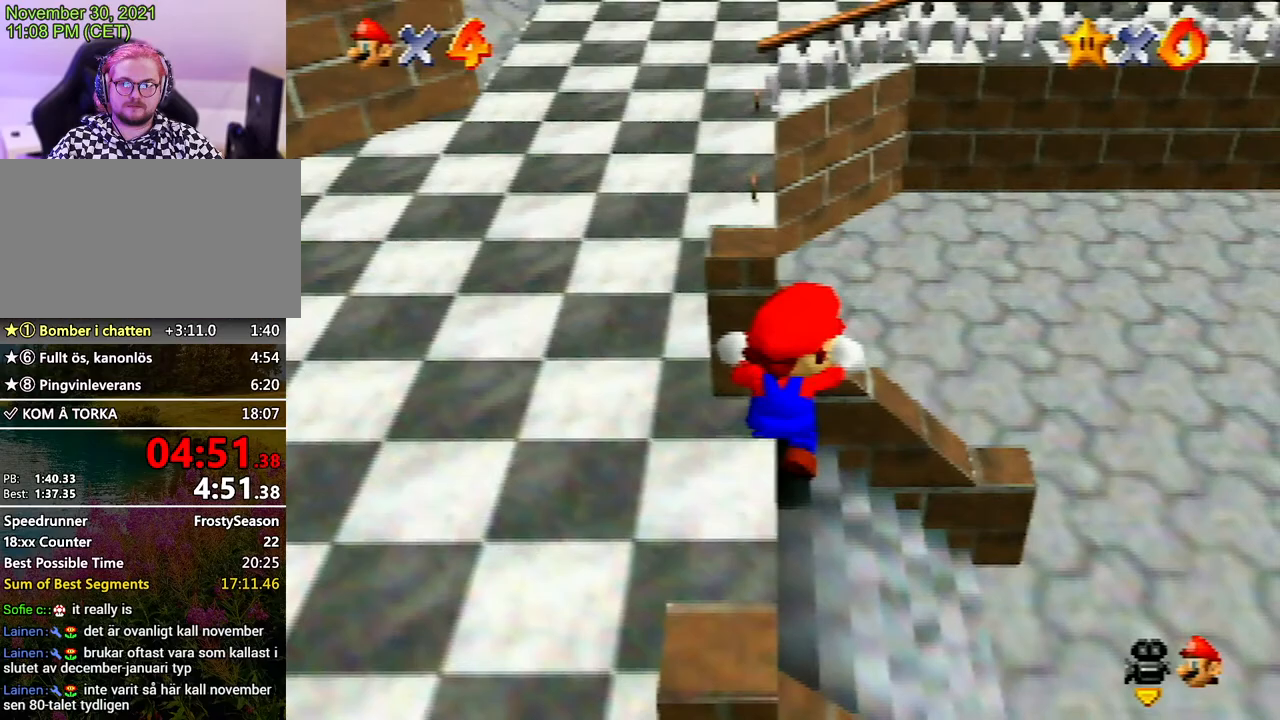
{"buttons": [], "left_stick": "center", "events": [[400, "left_stick", "center"]]}
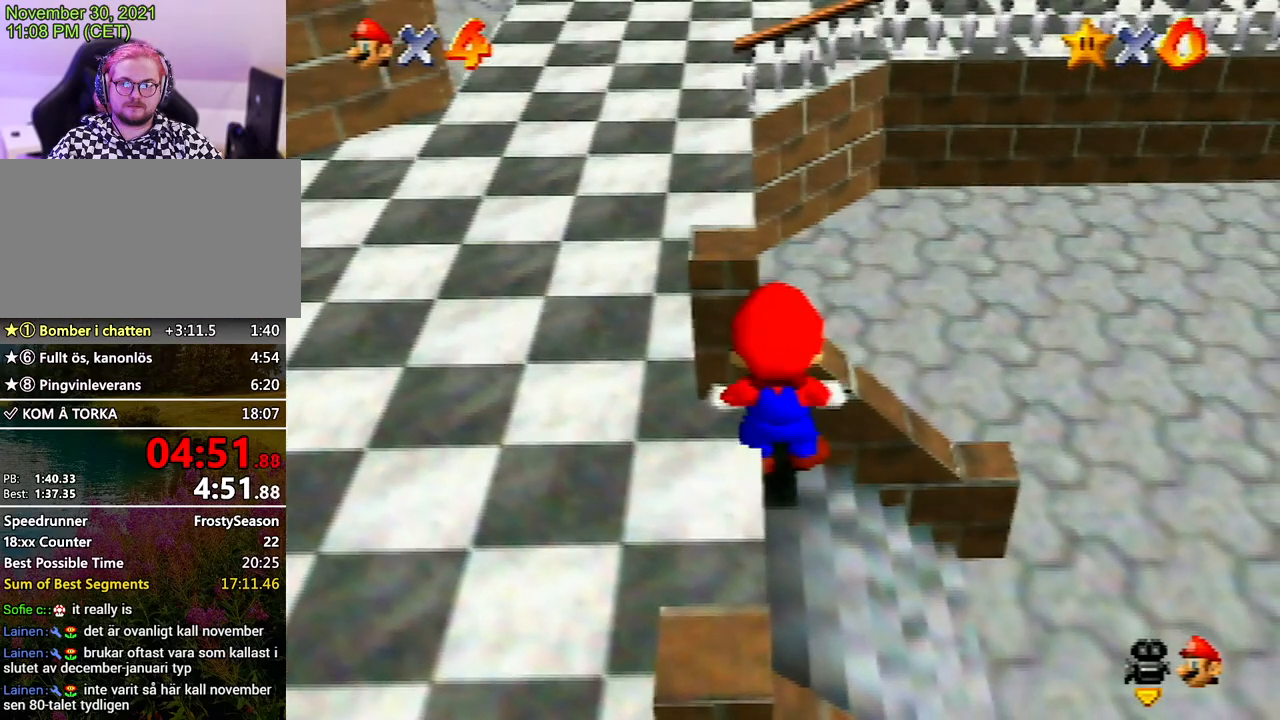
{"buttons": [], "left_stick": "down", "events": [[267, "left_stick", "down"]]}
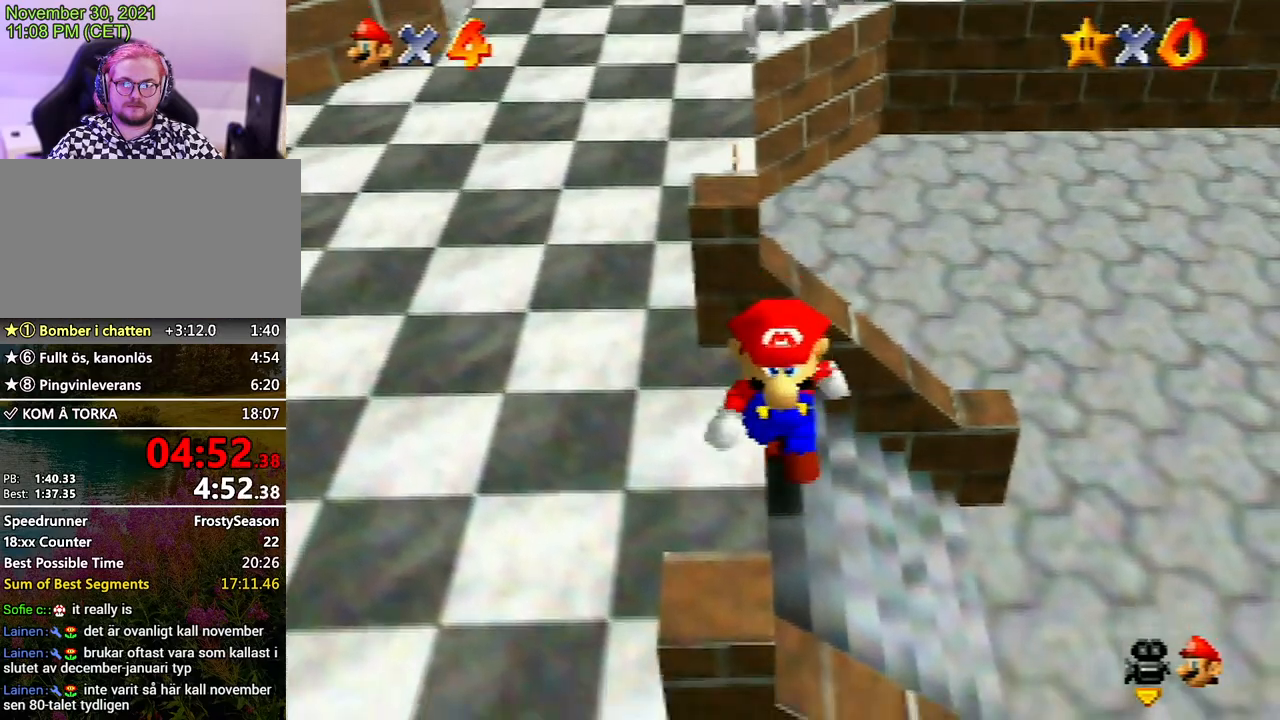
{"buttons": ["Z"], "left_stick": "up", "events": [[133, "Z", "down"], [167, "left_stick", "center"], [200, "A", "down"], [233, "left_stick", "up"], [267, "A", "up"]]}
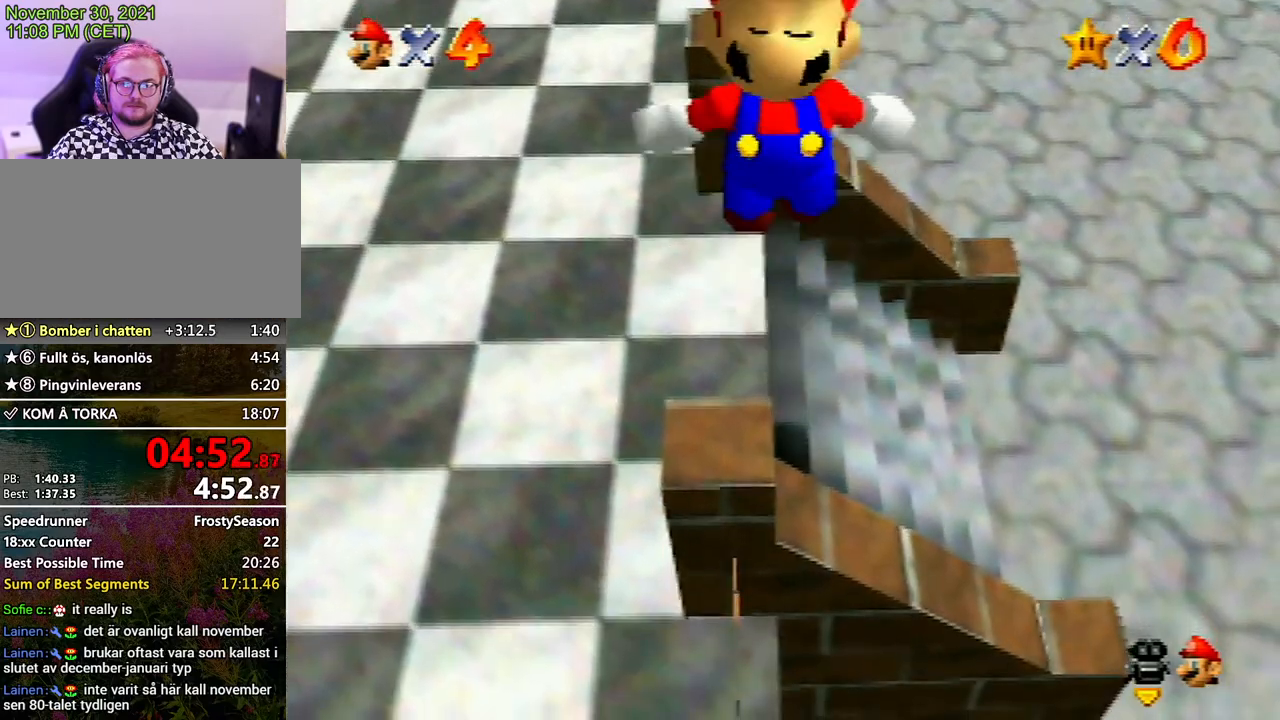
{"buttons": ["Z"], "left_stick": "up", "events": []}
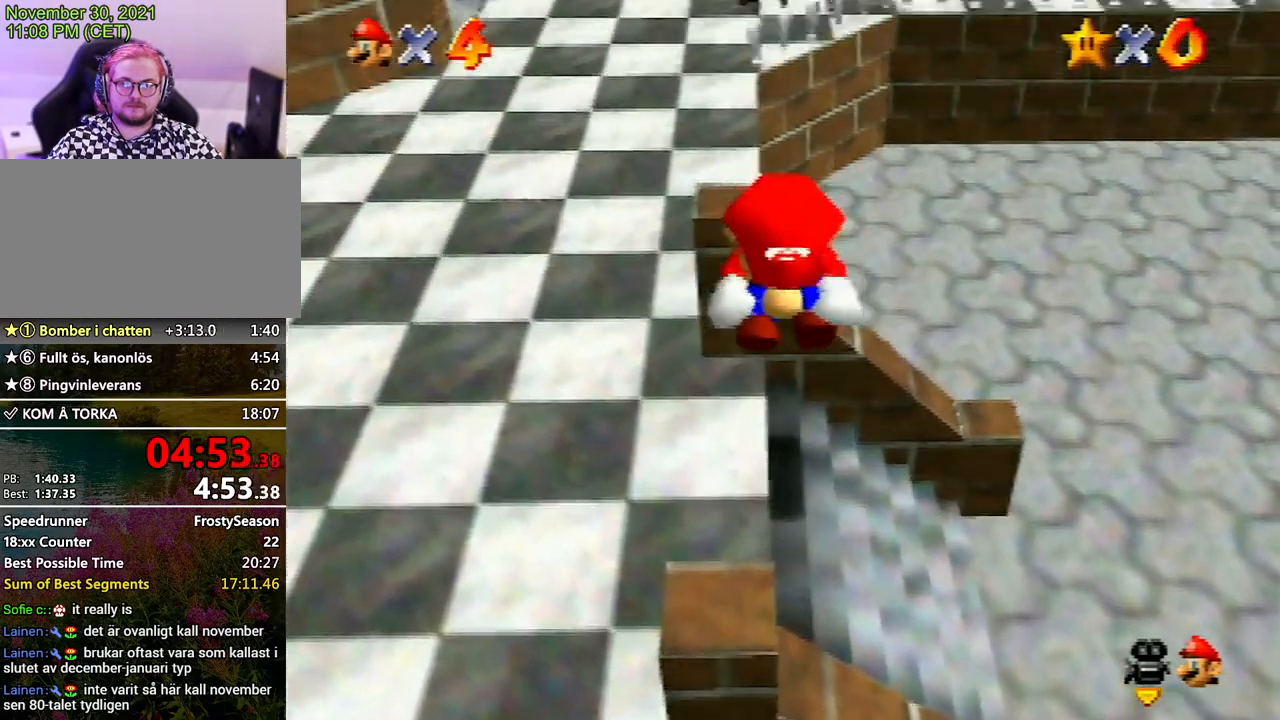
{"buttons": ["Z"], "left_stick": "up-left", "events": [[167, "A", "down"], [200, "left_stick", "up-left"], [233, "A", "up"], [300, "A", "down"], [367, "A", "up"], [433, "A", "down"], [500, "A", "up"]]}
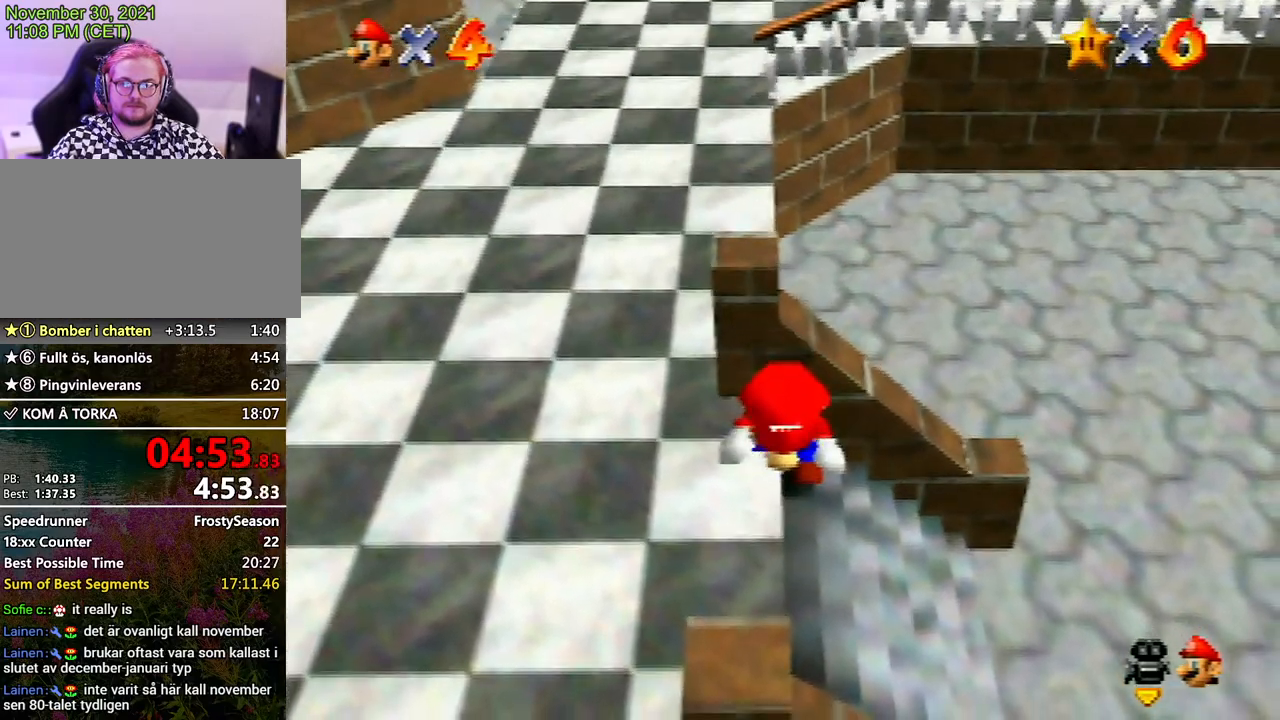
{"buttons": ["Z"], "left_stick": "up-left", "events": [[33, "A", "down"], [100, "A", "up"], [200, "A", "down"], [233, "A", "up"], [300, "A", "down"], [367, "A", "up"], [433, "A", "down"], [467, "A", "up"]]}
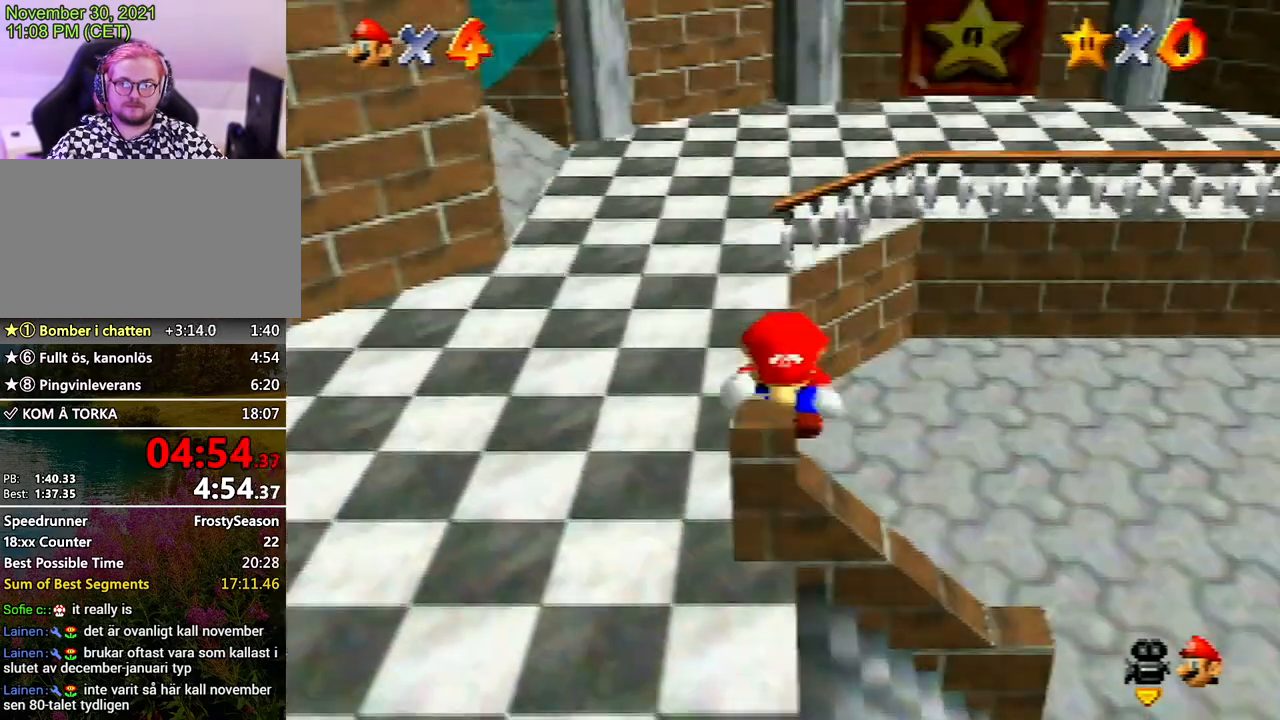
{"buttons": [], "left_stick": "center", "events": [[33, "A", "down"], [67, "A", "up"], [167, "A", "down"], [233, "A", "up"], [467, "Z", "up"], [467, "left_stick", "center"]]}
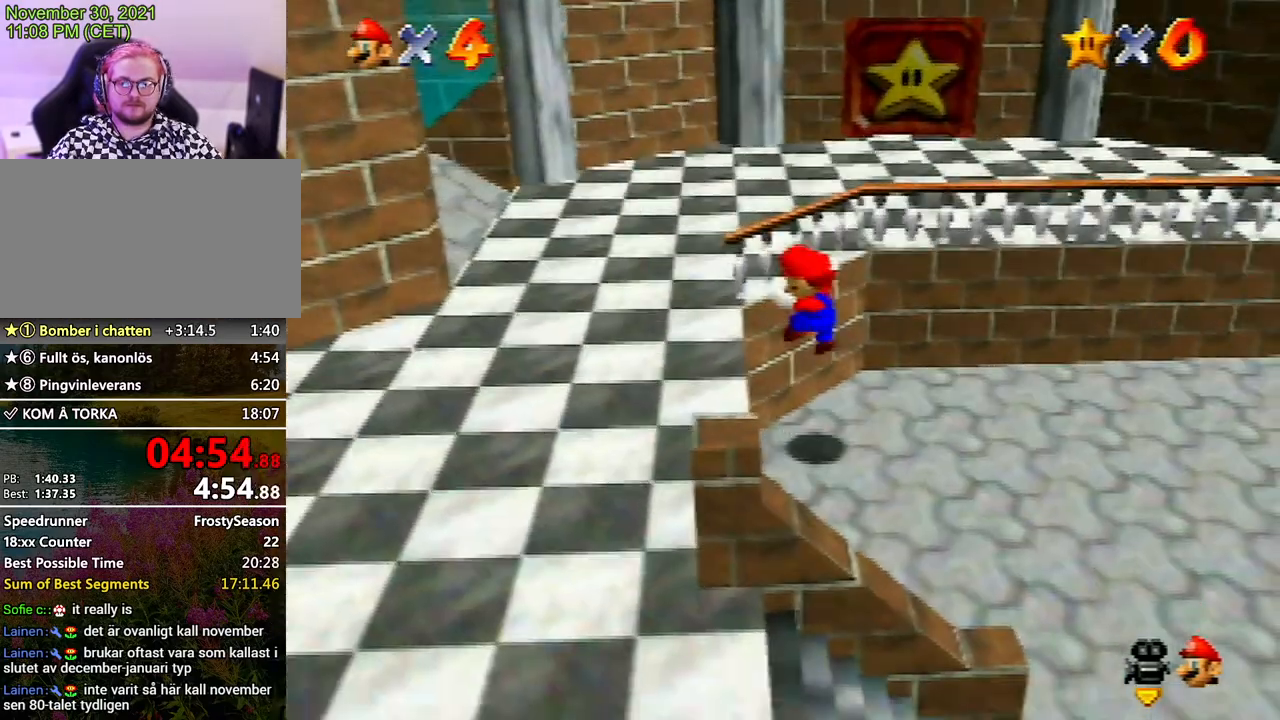
{"buttons": [], "left_stick": "down", "events": [[167, "left_stick", "down-left"], [233, "left_stick", "down"]]}
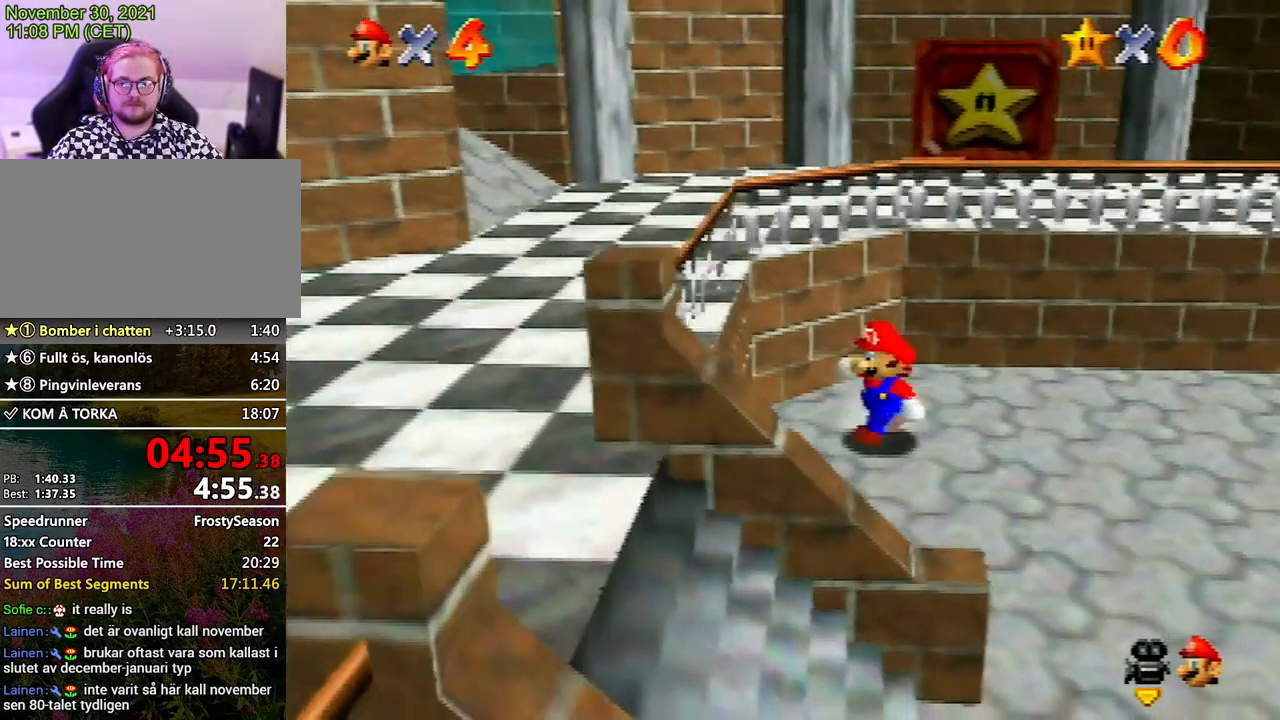
{"buttons": [], "left_stick": "center", "events": [[267, "A", "down"], [400, "A", "up"], [500, "left_stick", "center"]]}
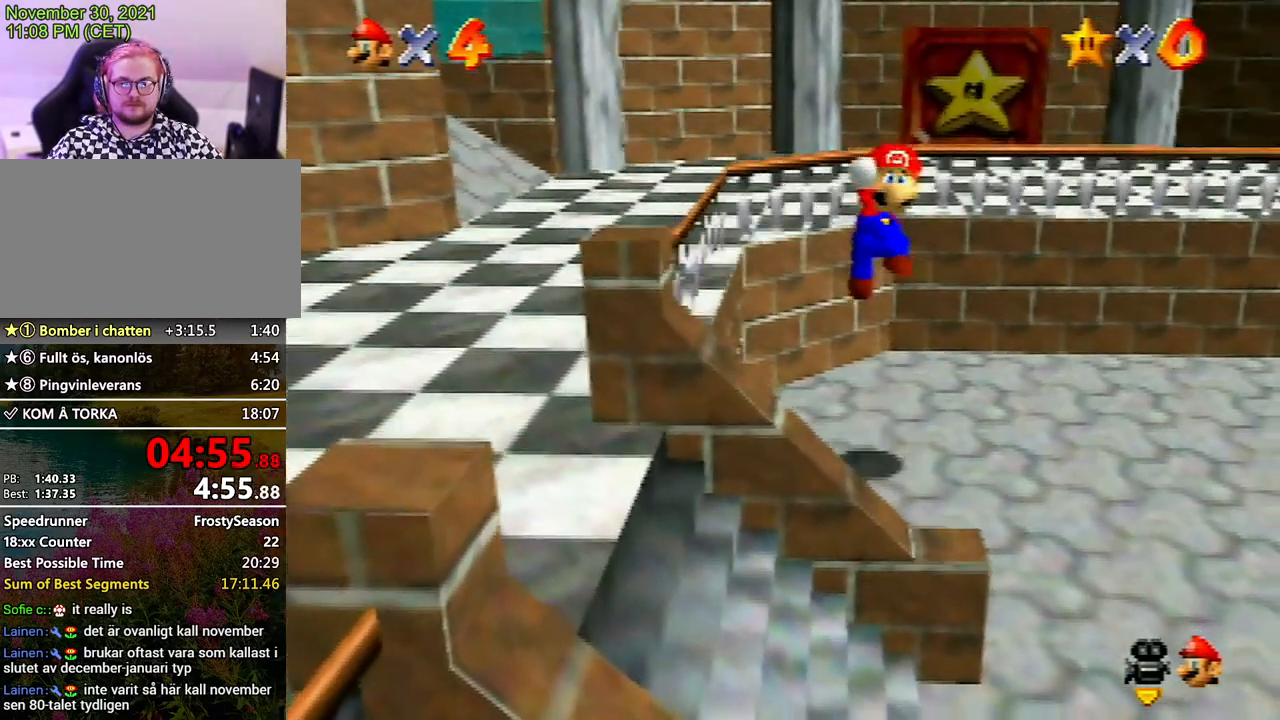
{"buttons": ["A"], "left_stick": "center", "events": [[300, "left_stick", "down"], [400, "A", "down"], [433, "left_stick", "center"]]}
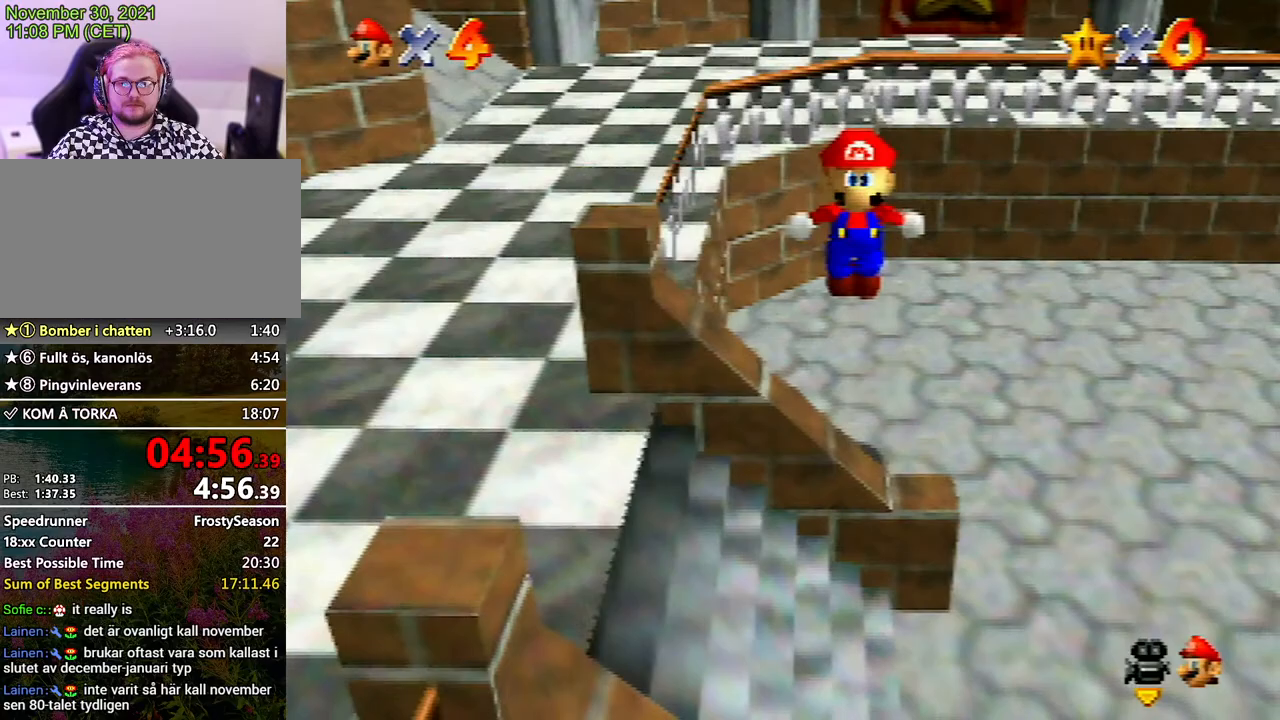
{"buttons": [], "left_stick": "center", "events": [[67, "A", "up"], [233, "left_stick", "down"], [400, "left_stick", "center"]]}
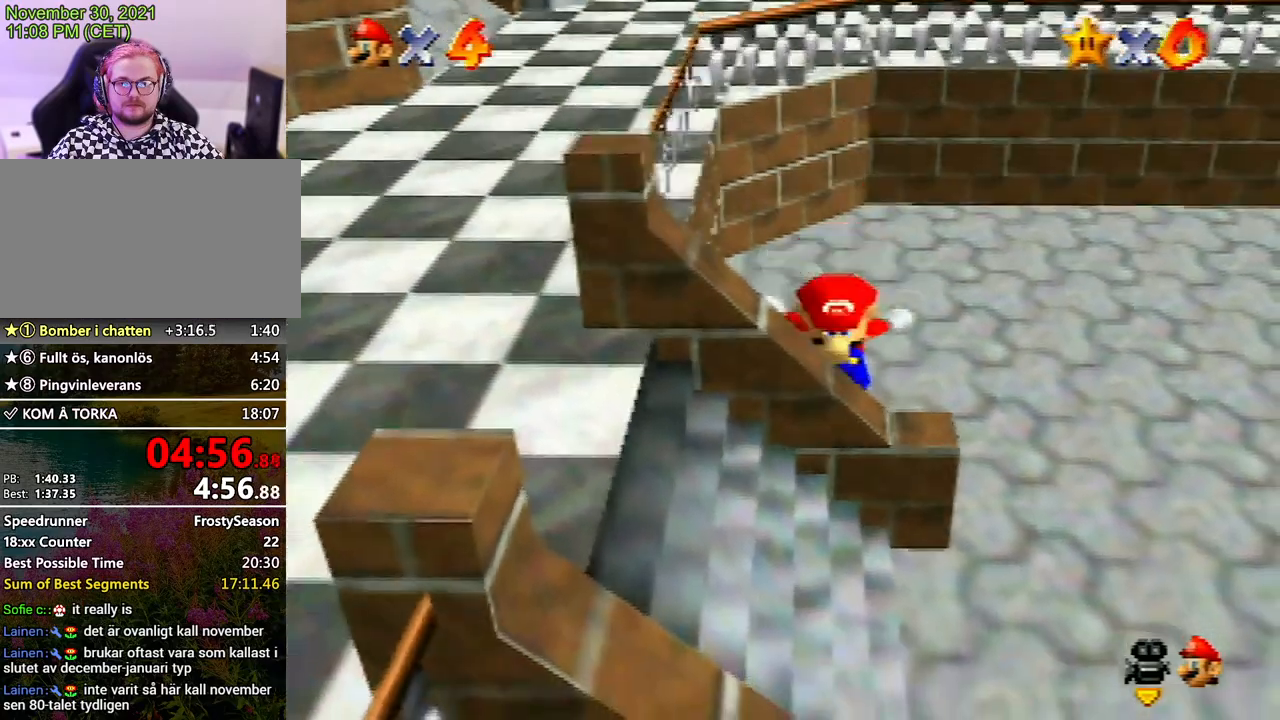
{"buttons": ["A"], "left_stick": "down", "events": [[367, "A", "down"], [433, "left_stick", "down"]]}
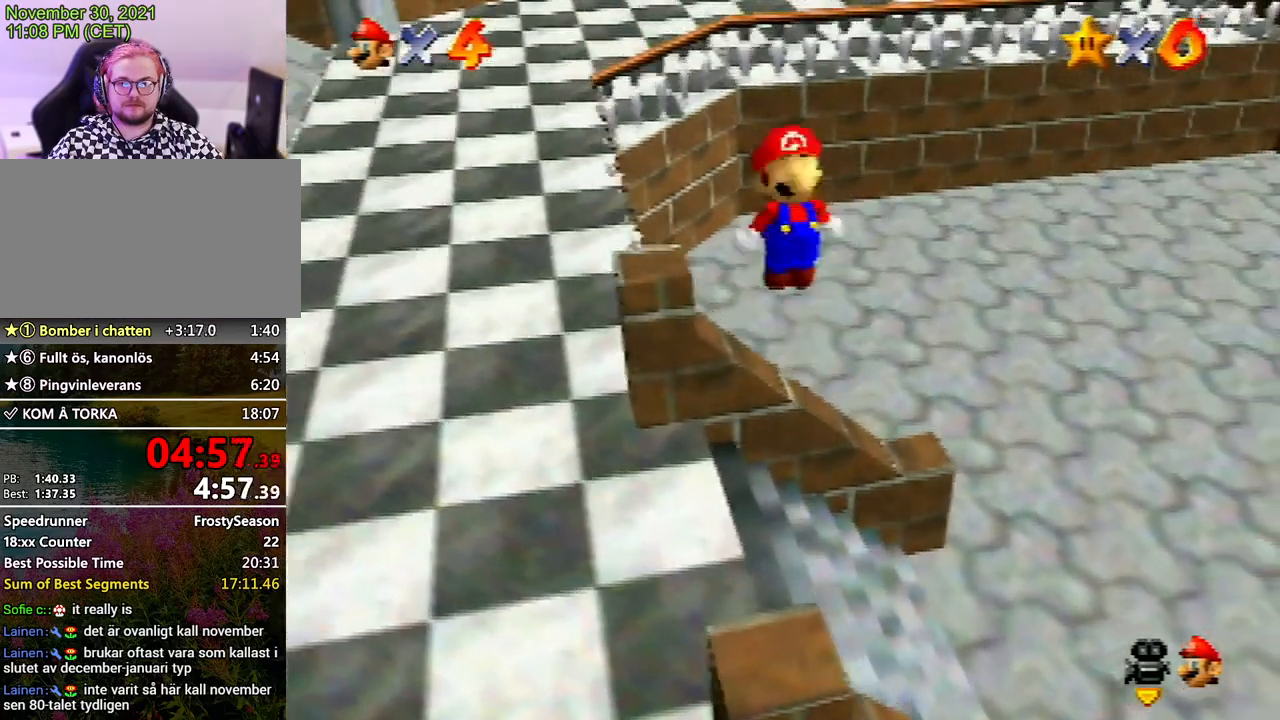
{"buttons": [], "left_stick": "down", "events": [[233, "B", "down"], [267, "B", "up"], [300, "A", "up"]]}
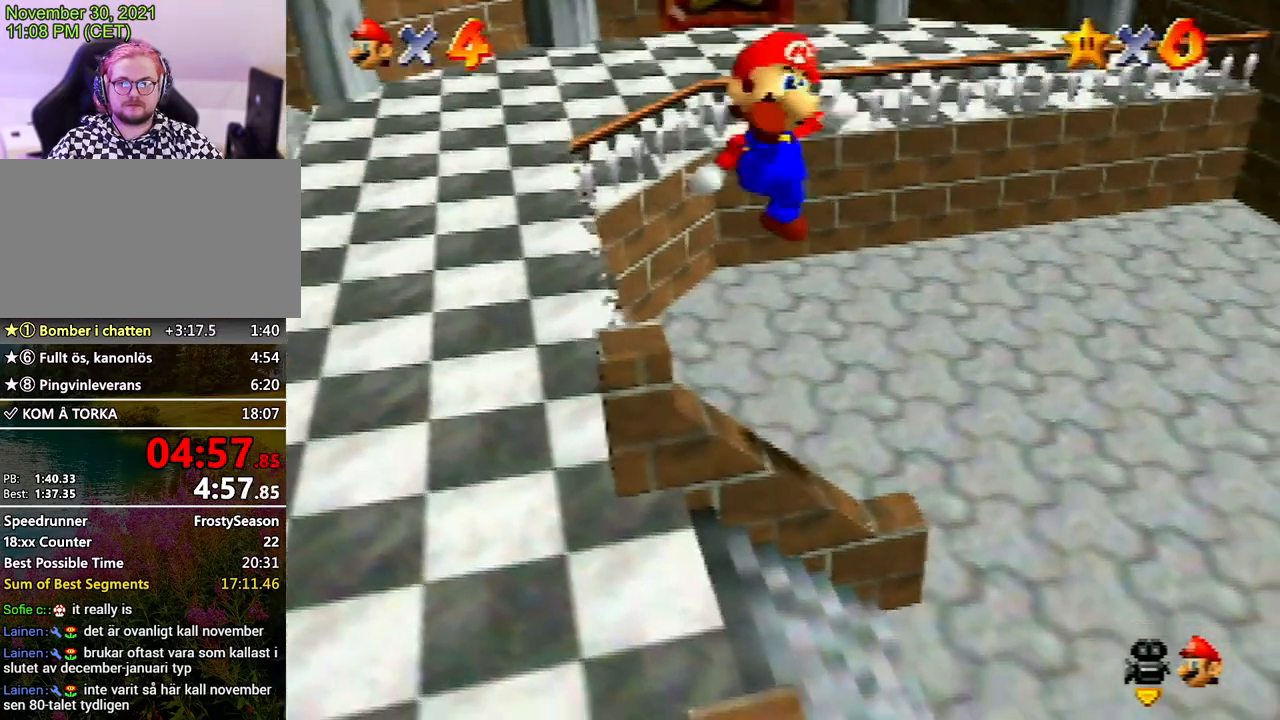
{"buttons": [], "left_stick": "center", "events": [[300, "left_stick", "center"]]}
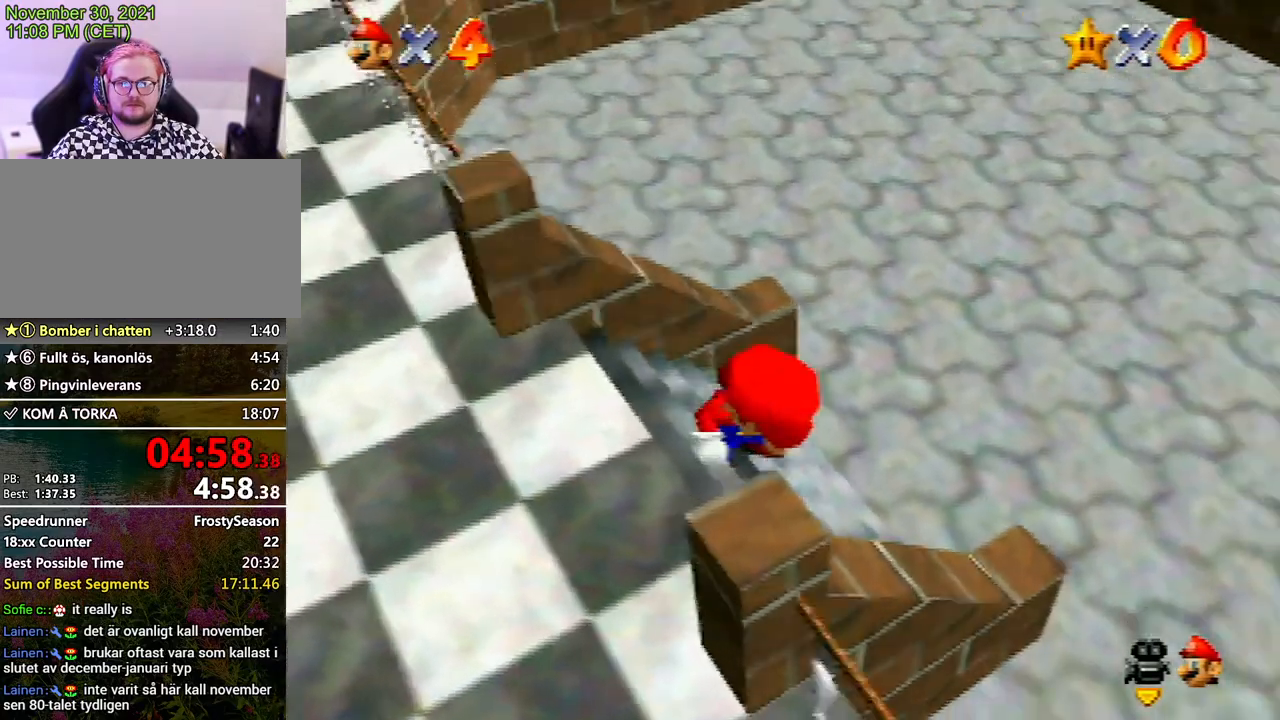
{"buttons": [], "left_stick": "up-left", "events": [[67, "left_stick", "left"], [367, "left_stick", "up-left"]]}
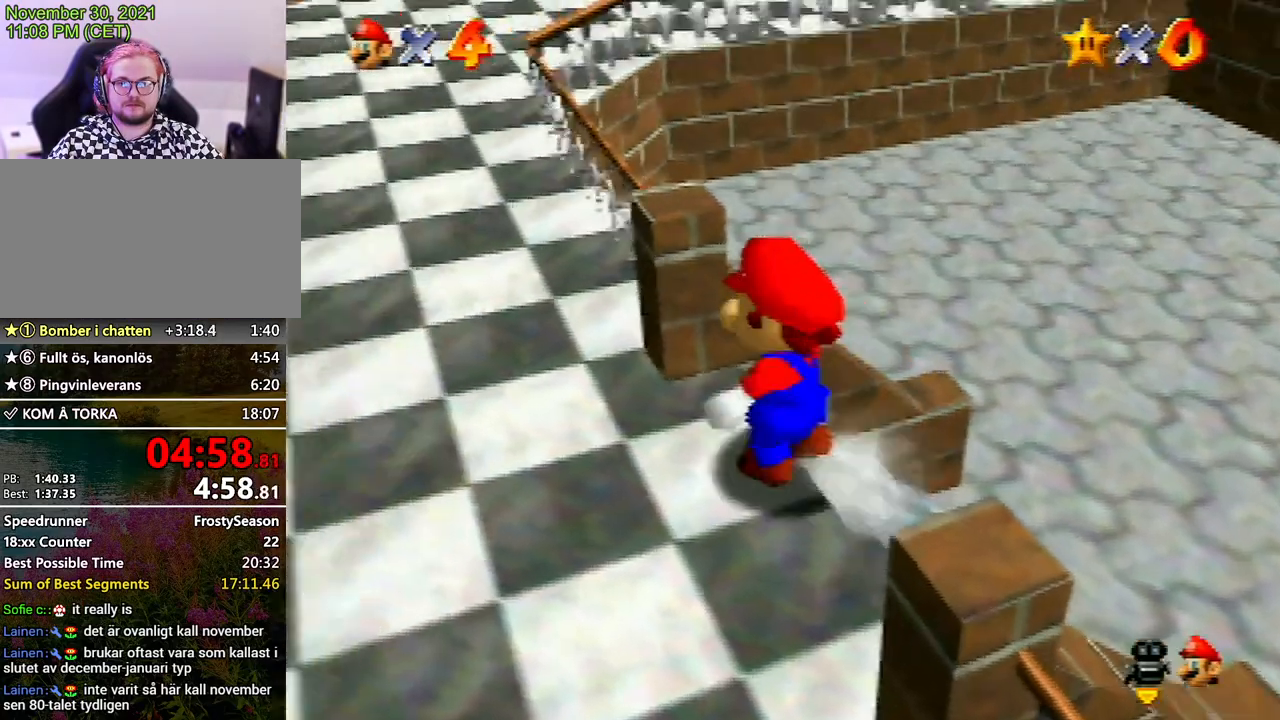
{"buttons": [], "left_stick": "center", "events": [[67, "left_stick", "up"], [167, "C_UP", "down"], [233, "C_UP", "up"], [233, "left_stick", "center"]]}
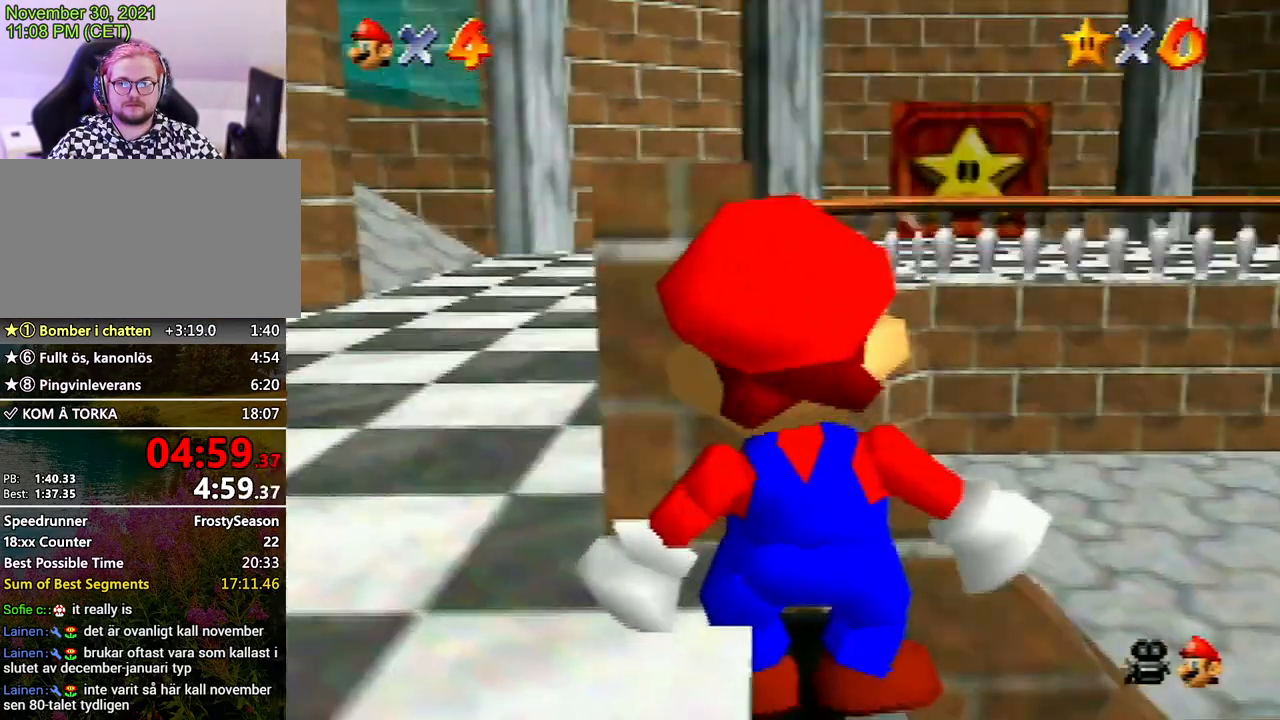
{"buttons": [], "left_stick": "center", "events": [[200, "left_stick", "left"], [300, "left_stick", "center"]]}
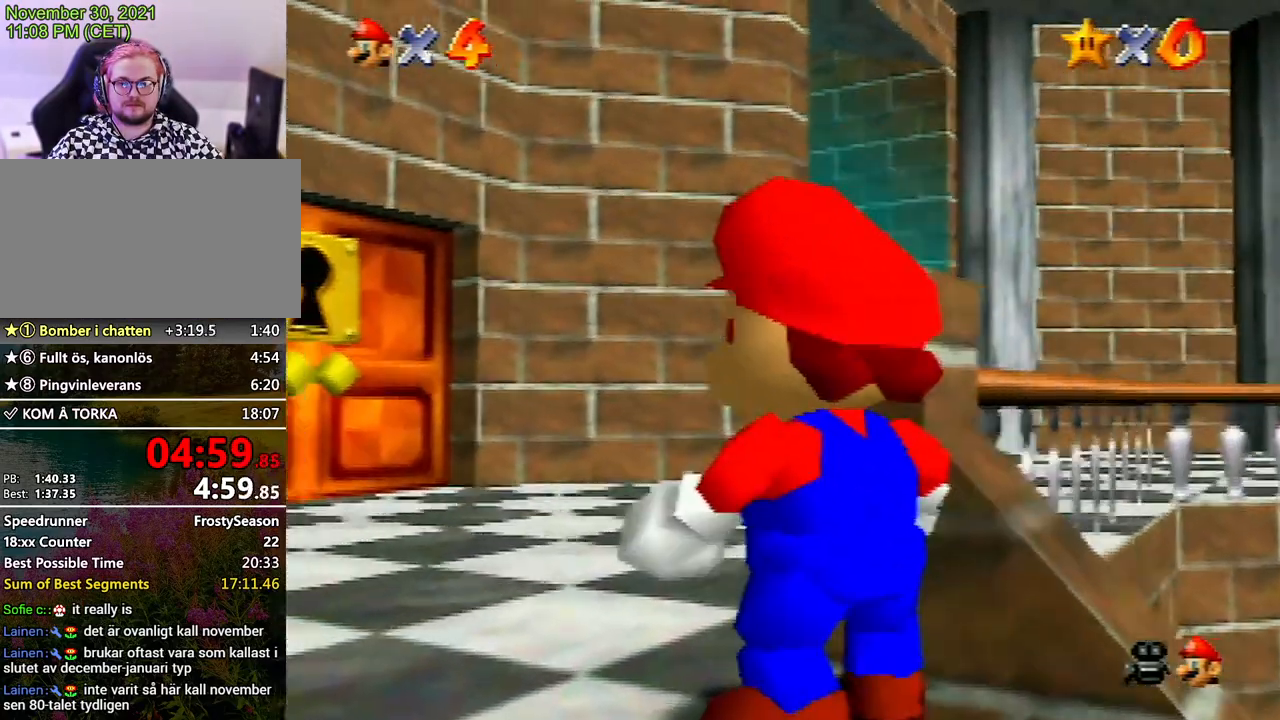
{"buttons": [], "left_stick": "right", "events": [[500, "left_stick", "right"]]}
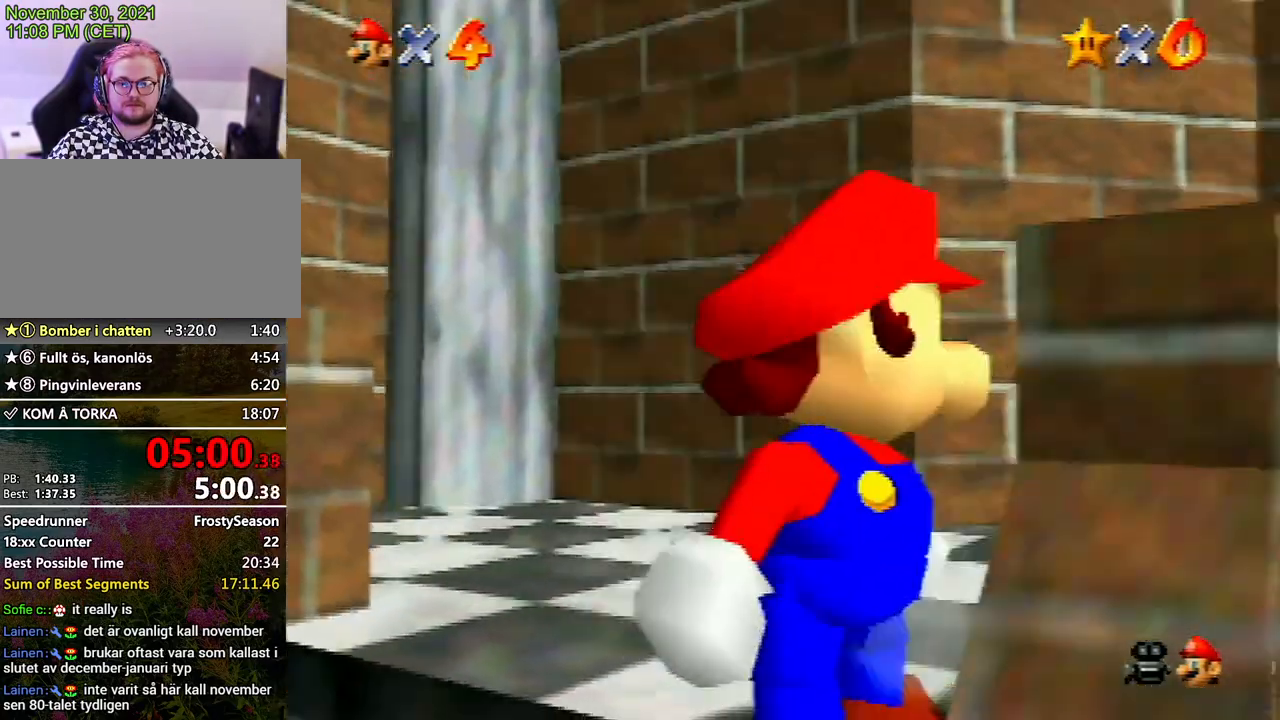
{"buttons": [], "left_stick": "center", "events": [[33, "left_stick", "down-right"], [233, "left_stick", "center"]]}
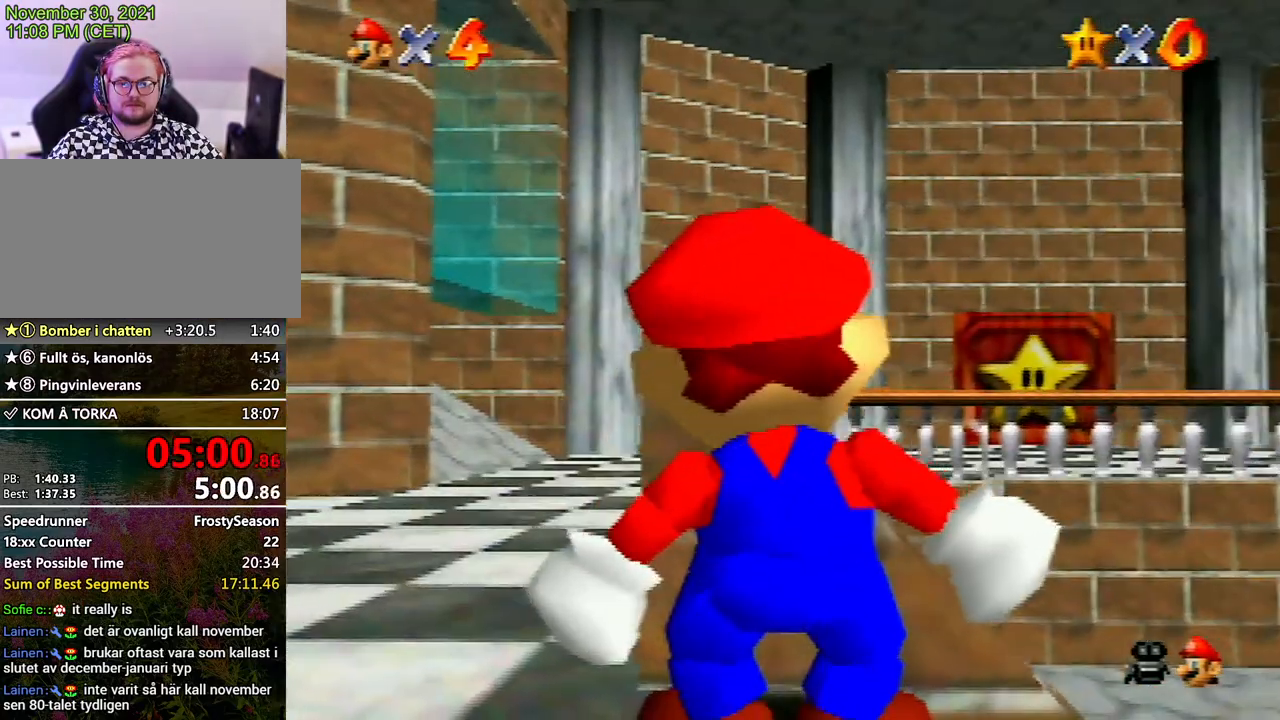
{"buttons": [], "left_stick": "center", "events": [[233, "left_stick", "right"], [333, "left_stick", "center"]]}
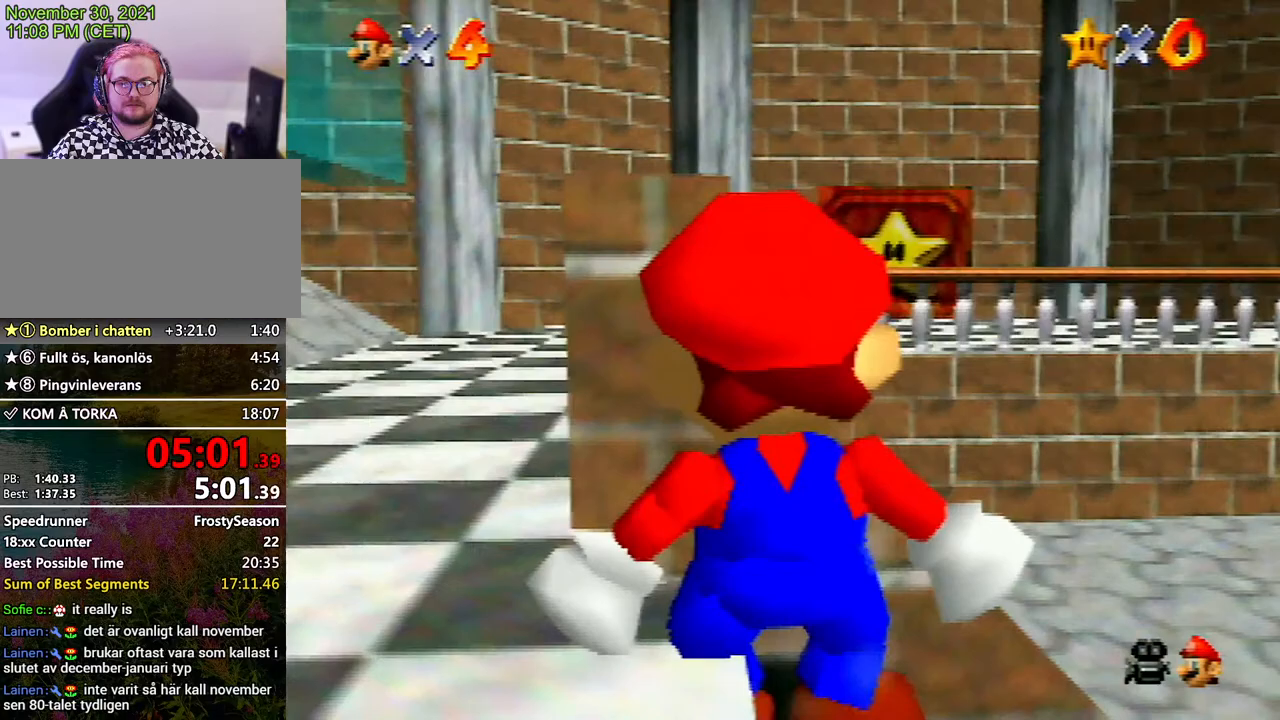
{"buttons": [], "left_stick": "center", "events": [[267, "left_stick", "left"], [333, "left_stick", "center"]]}
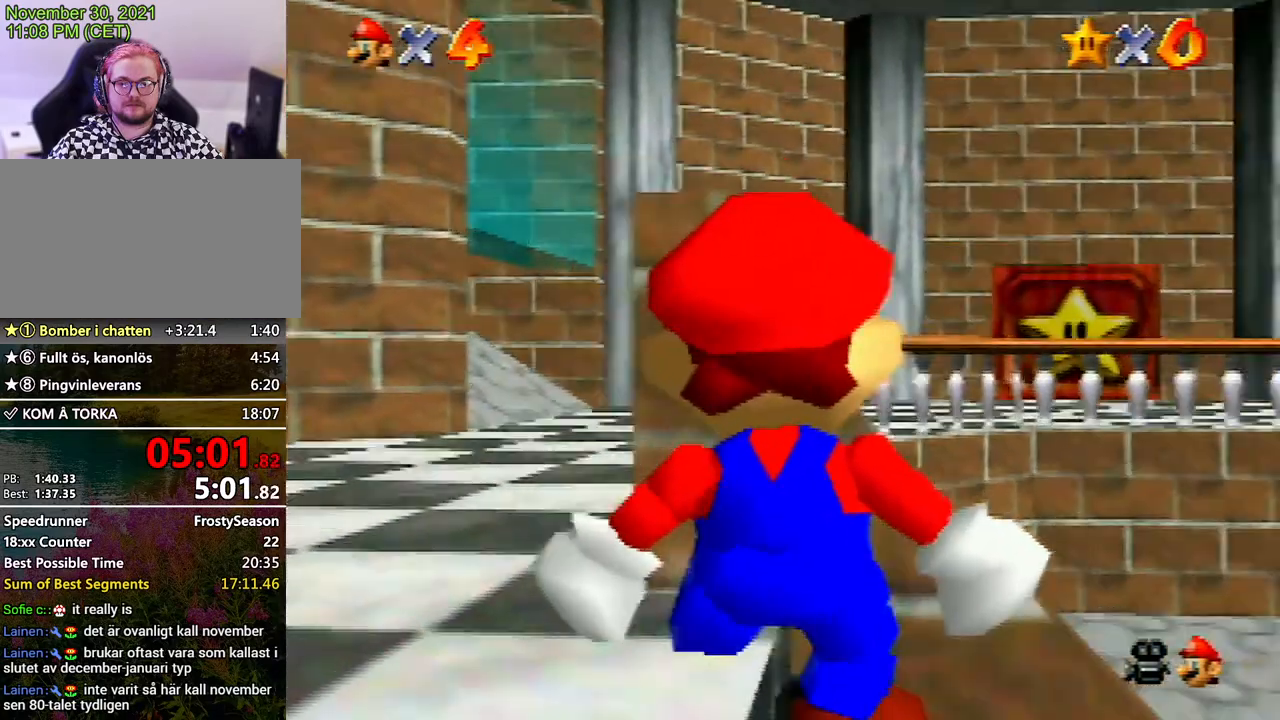
{"buttons": [], "left_stick": "center", "events": []}
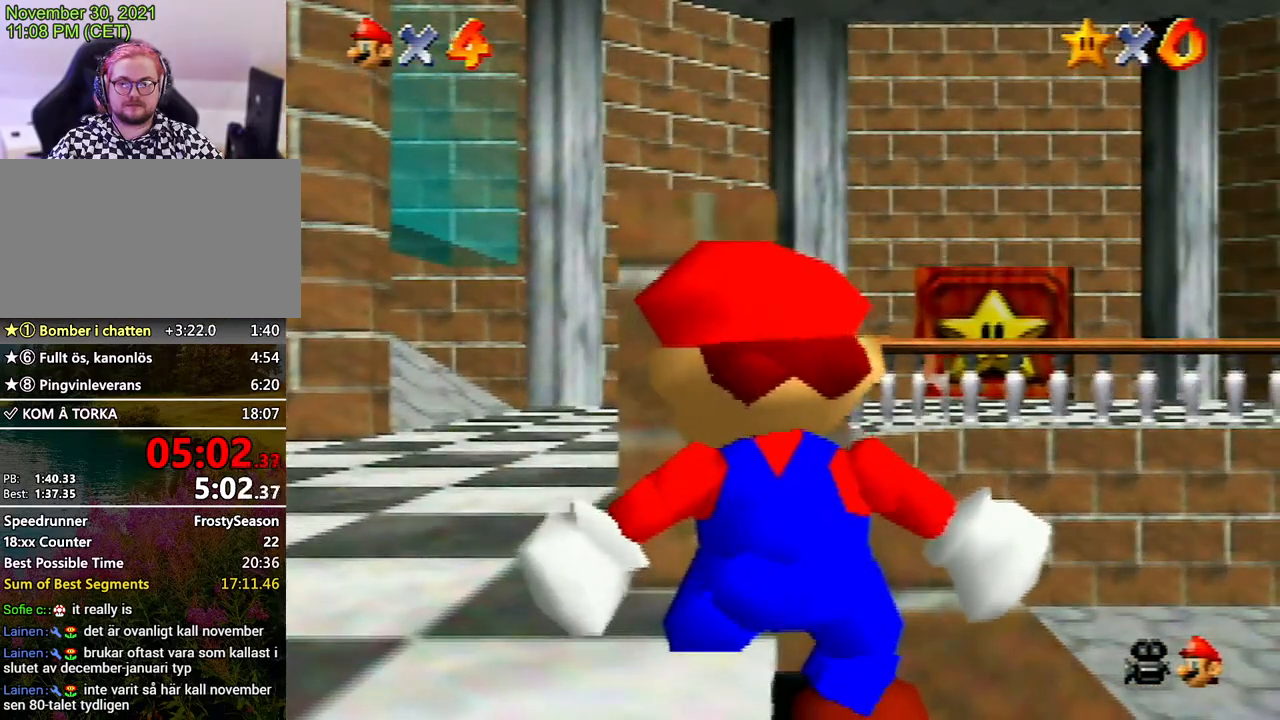
{"buttons": [], "left_stick": "up", "events": [[33, "C_DOWN", "down"], [100, "C_DOWN", "up"], [433, "left_stick", "up"]]}
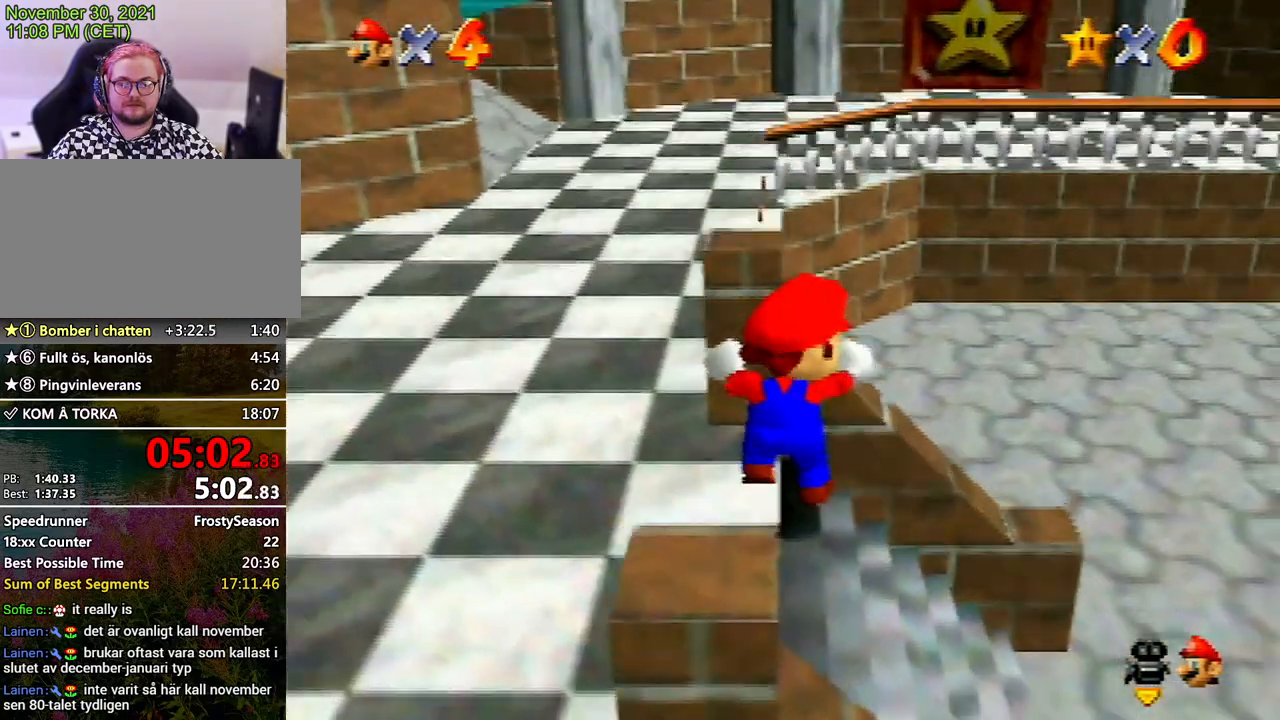
{"buttons": [], "left_stick": "up", "events": []}
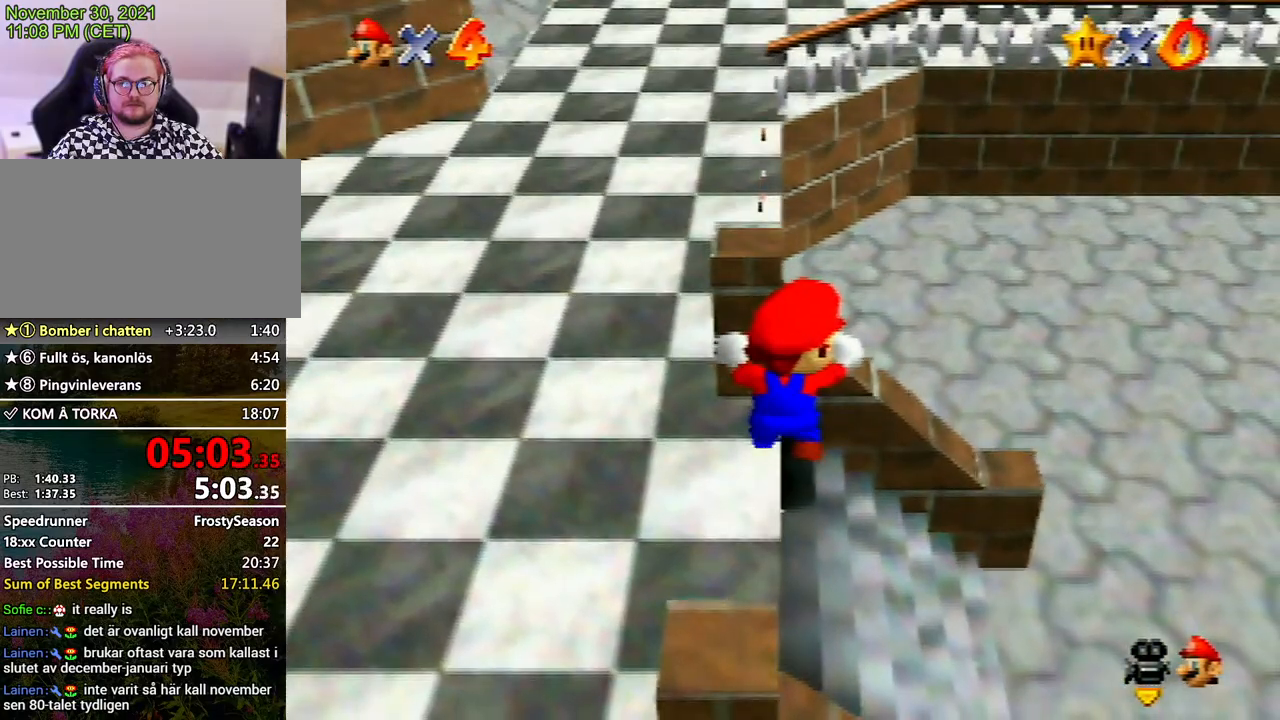
{"buttons": [], "left_stick": "up", "events": []}
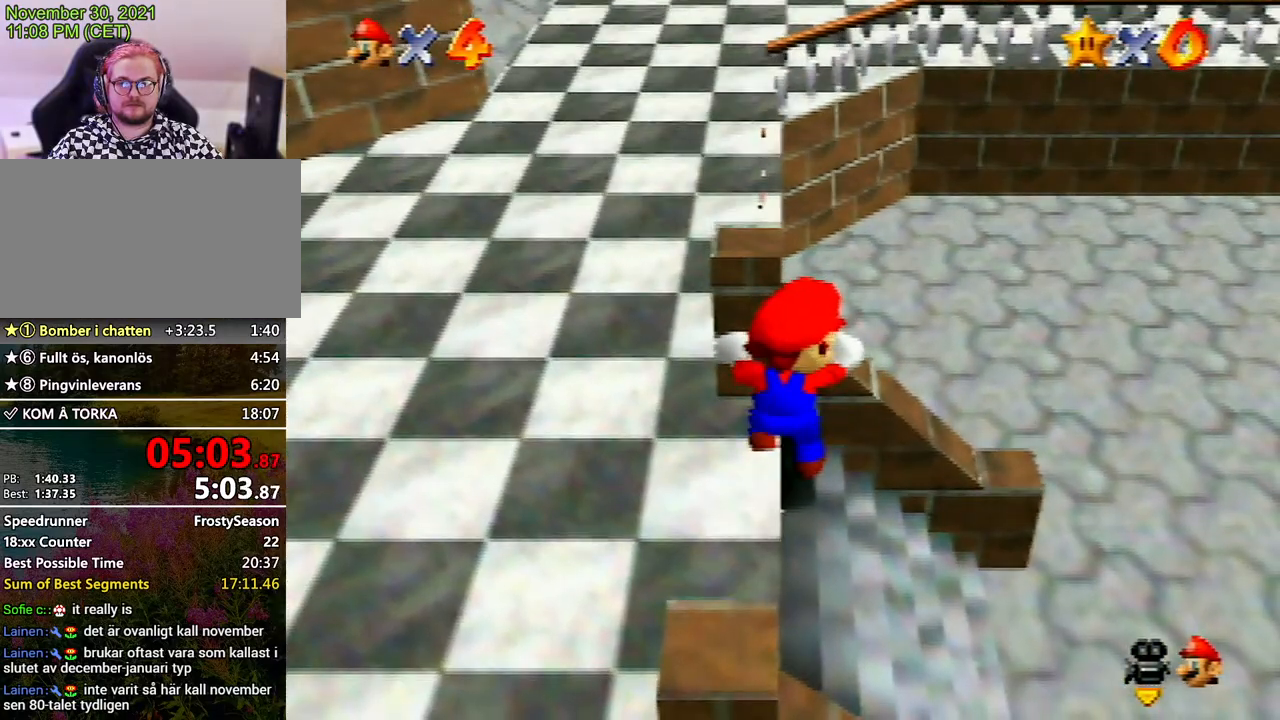
{"buttons": [], "left_stick": "up", "events": []}